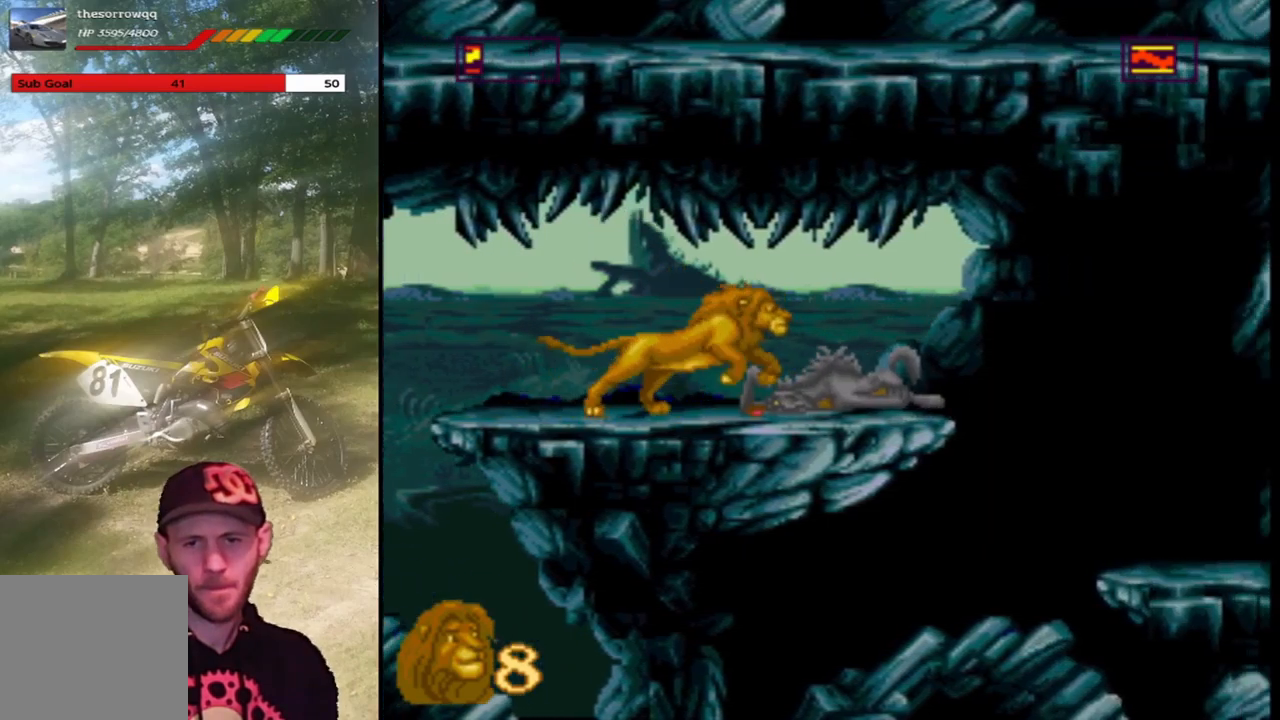
Gameplay with a controller (PlayStation layout); each line is a JSON object with the inputs held at the frame after it. "events" lists button and stick changes between this image and that frame as [ms after this image, input, new state], when the widget could be followed in between. Not read: right_stick.
{"buttons": ["DPAD_RIGHT"], "left_stick": "center", "events": []}
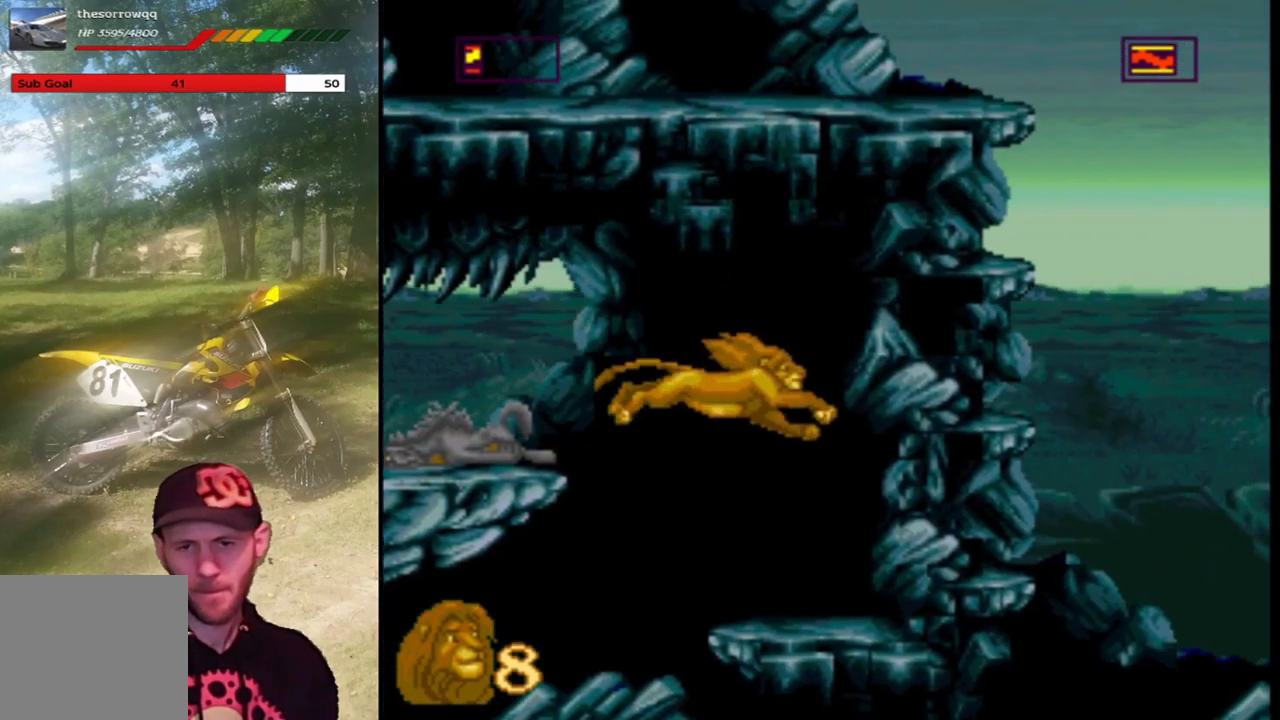
{"buttons": [], "left_stick": "center", "events": [[368, "DPAD_RIGHT", "up"]]}
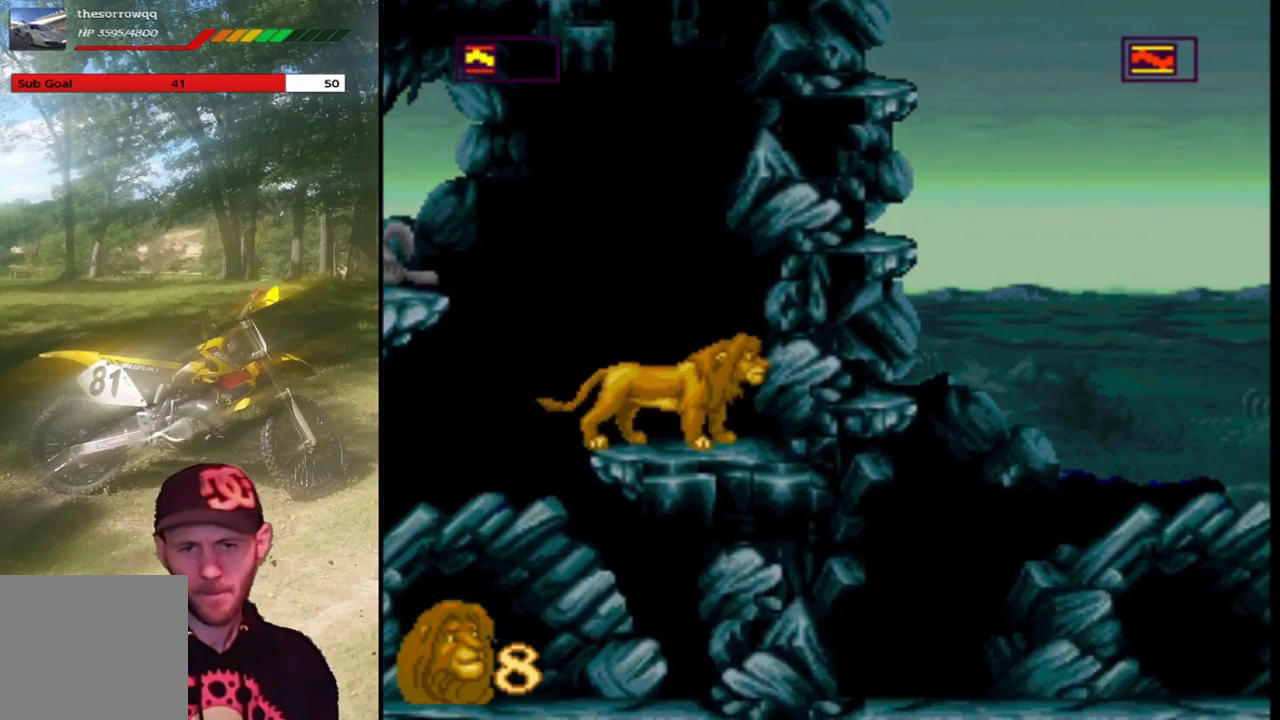
{"buttons": [], "left_stick": "center", "events": [[67, "DPAD_LEFT", "down"], [467, "DPAD_LEFT", "up"]]}
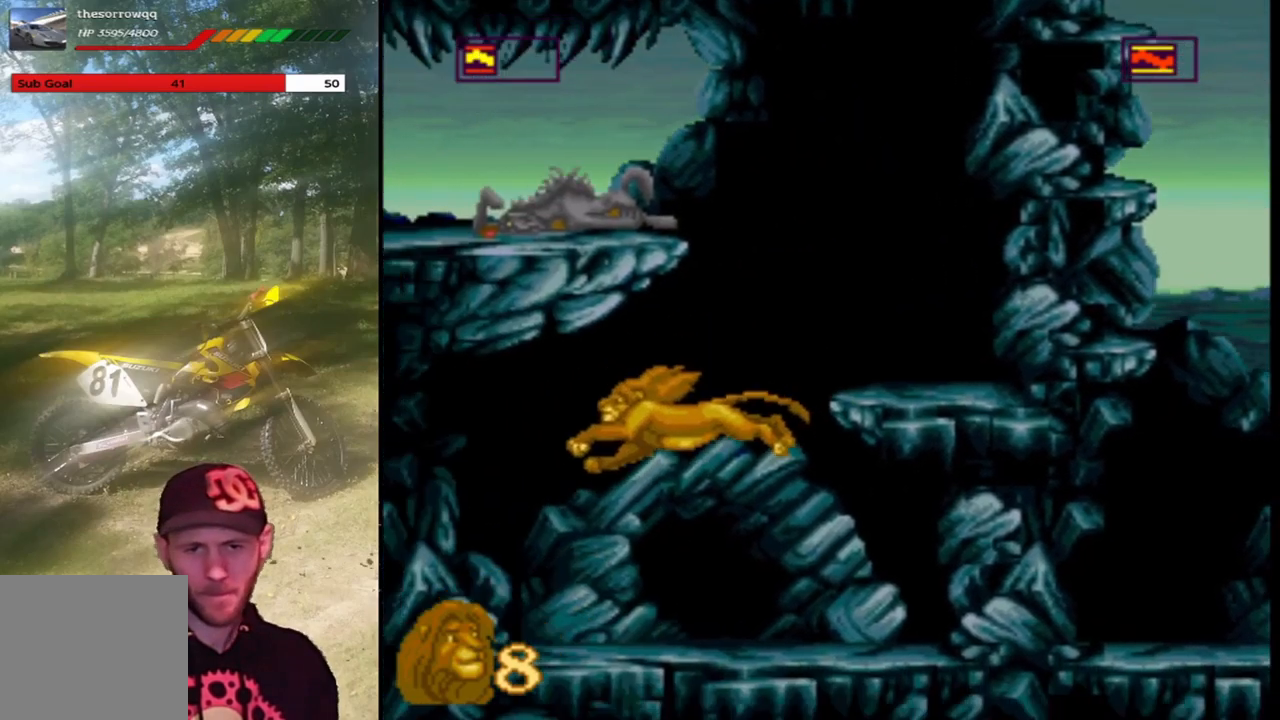
{"buttons": ["DPAD_LEFT"], "left_stick": "center", "events": [[301, "DPAD_LEFT", "down"]]}
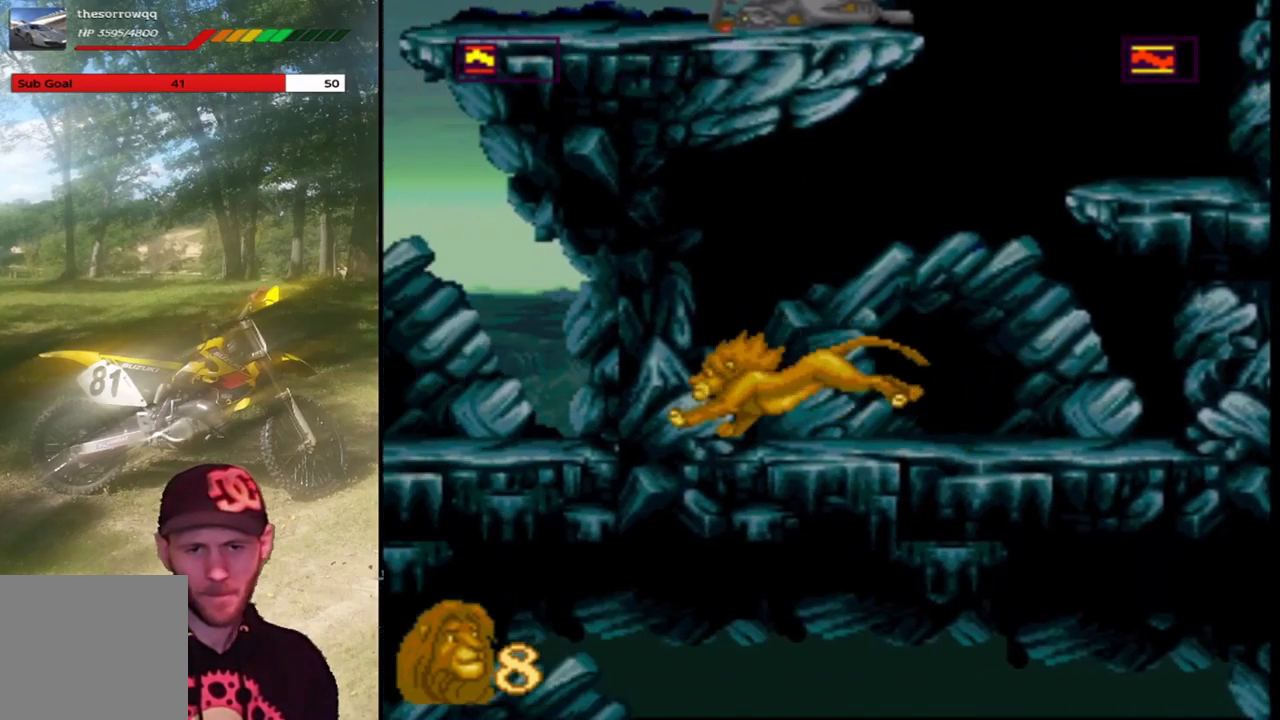
{"buttons": ["DPAD_RIGHT"], "left_stick": "center", "events": [[33, "DPAD_LEFT", "up"], [167, "DPAD_RIGHT", "down"]]}